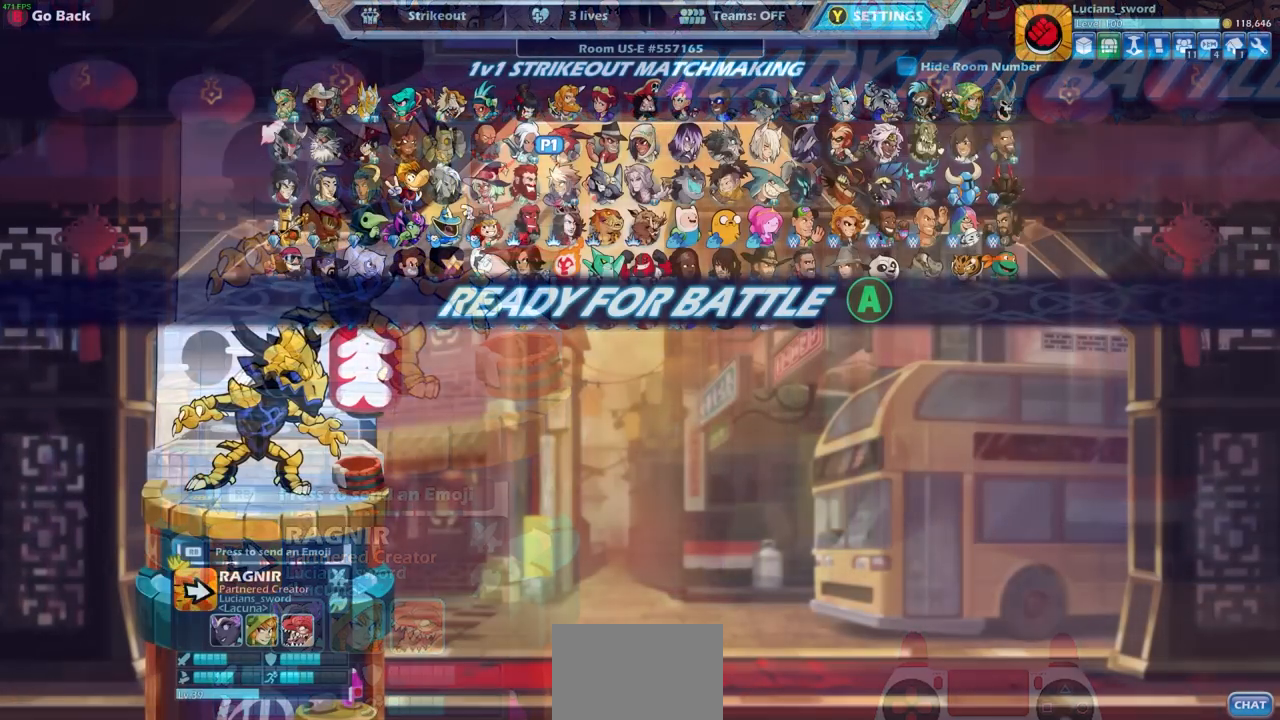
Gameplay with a controller (PlayStation layout); each line is a JSON object with the inputs held at the frame after it. "events" lists button and stick changes between this image and that frame as [ms after this image, input, new state], when the widget could be followed in between. Not read: right_stick.
{"buttons": [], "left_stick": "center", "events": [[133, "CROSS", "up"]]}
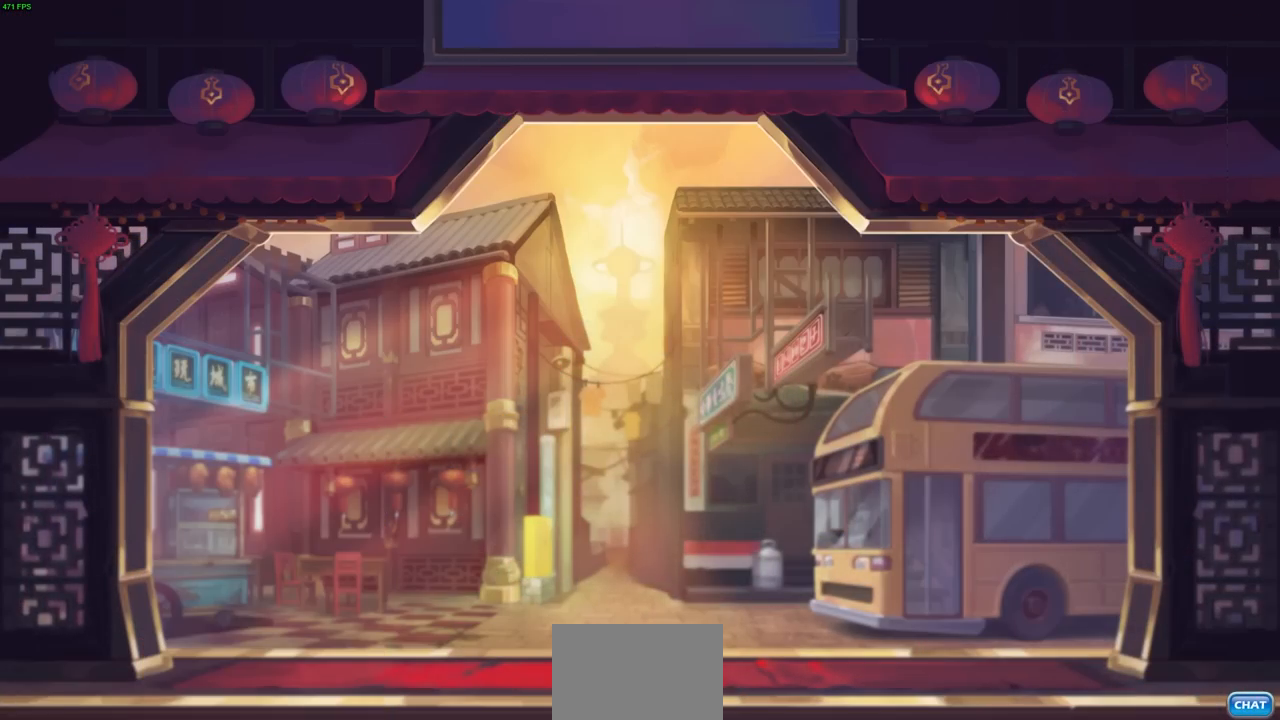
{"buttons": [], "left_stick": "center", "events": []}
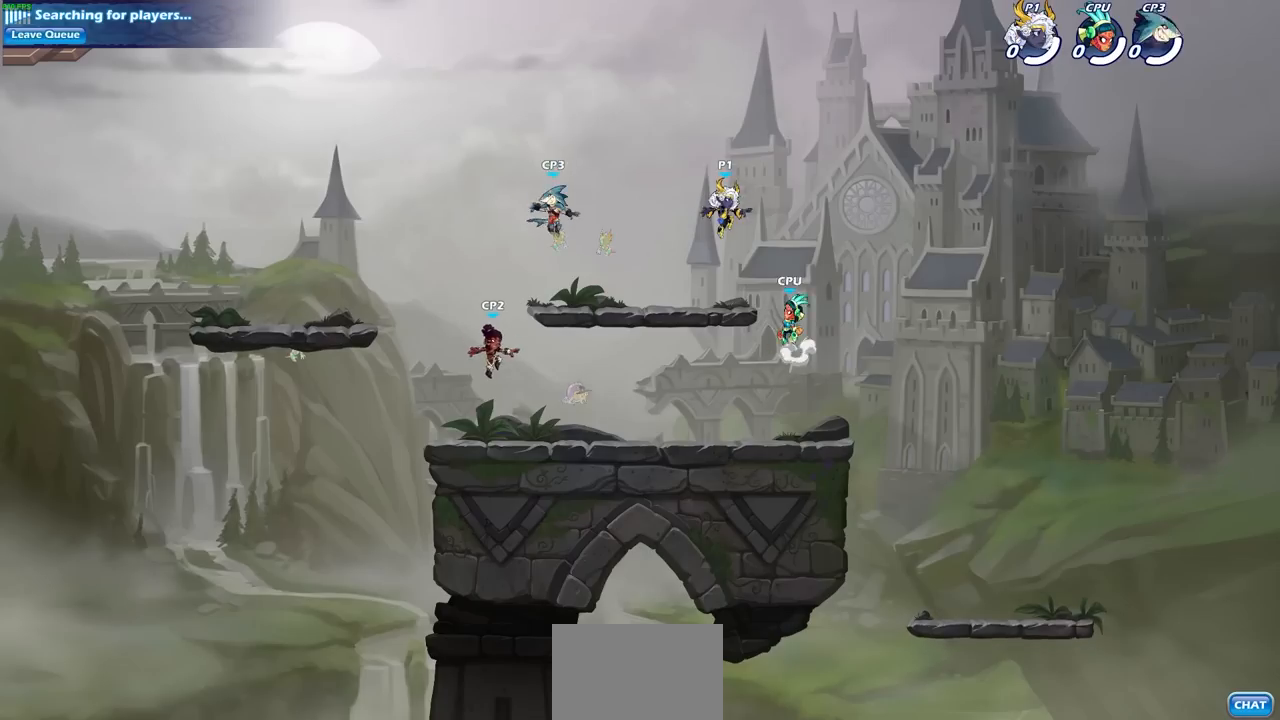
{"buttons": [], "left_stick": "left", "events": [[383, "left_stick", "left"]]}
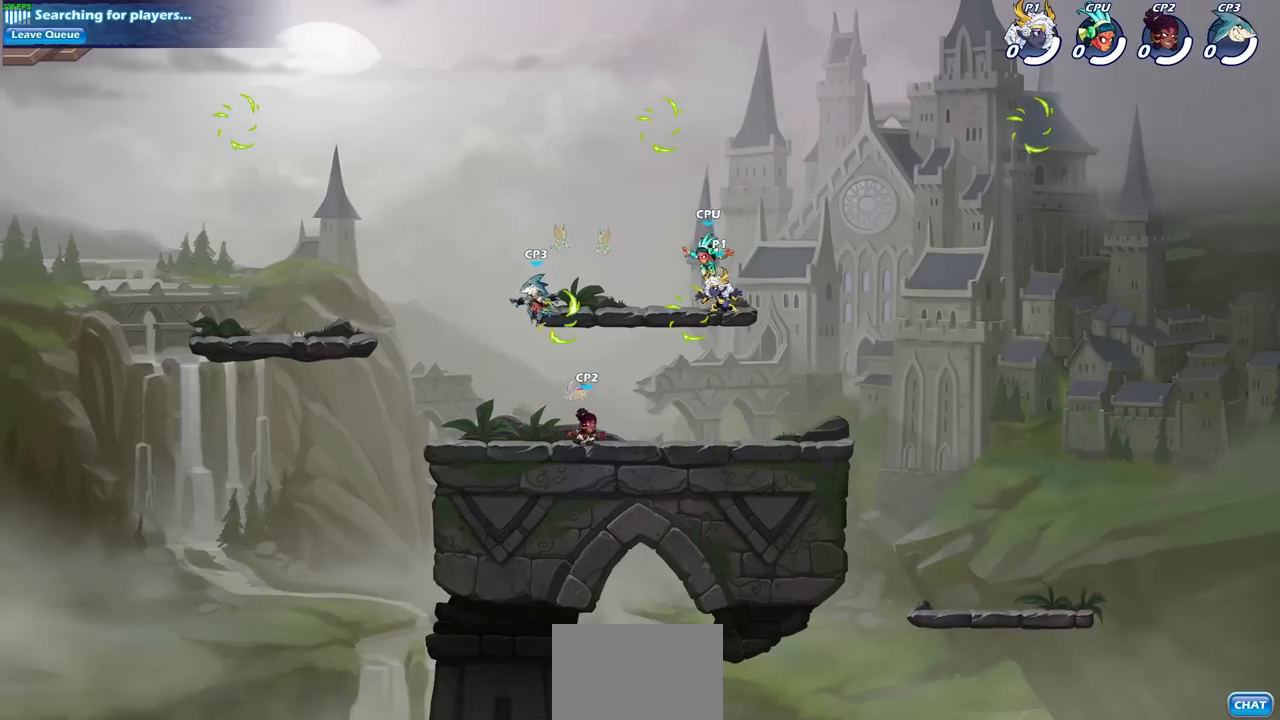
{"buttons": [], "left_stick": "left", "events": [[17, "R2", "down"], [50, "CROSS", "down"], [133, "left_stick", "center"], [167, "CROSS", "up"], [200, "R2", "up"], [500, "left_stick", "left"]]}
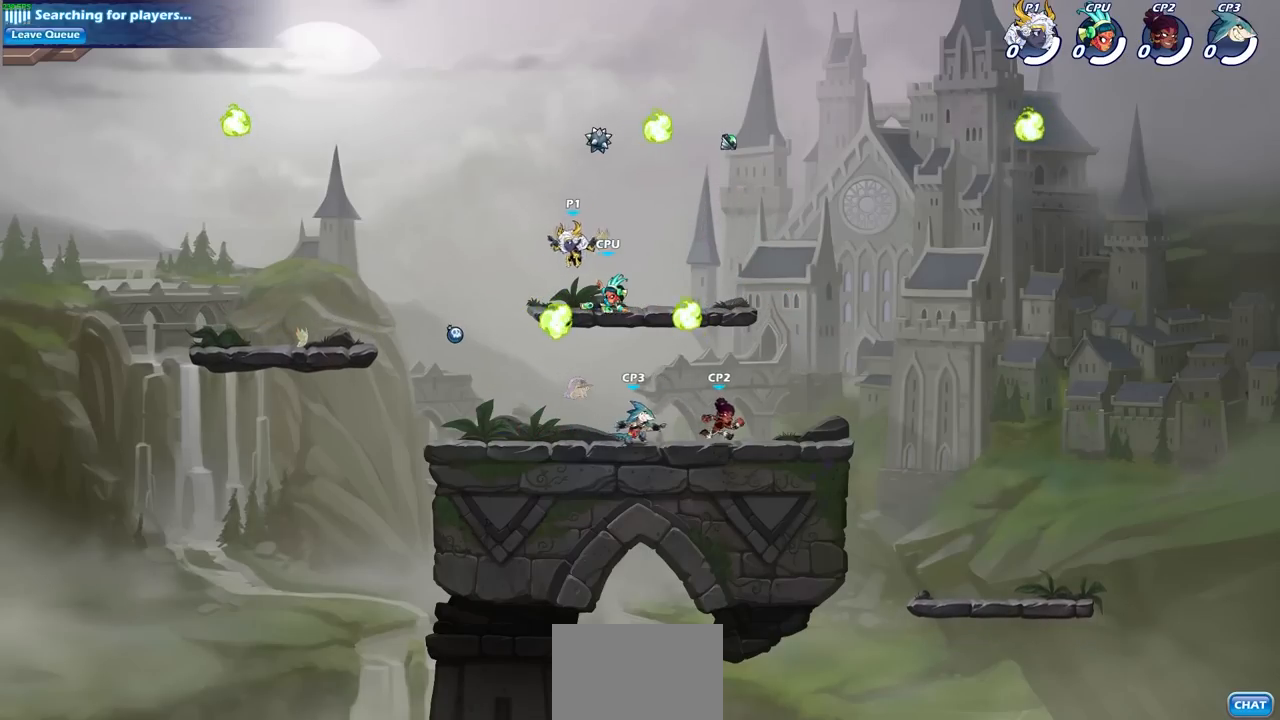
{"buttons": [], "left_stick": "up-left", "events": [[117, "left_stick", "down"], [250, "left_stick", "down-left"], [267, "R1", "down"], [400, "R1", "up"], [500, "left_stick", "up-left"]]}
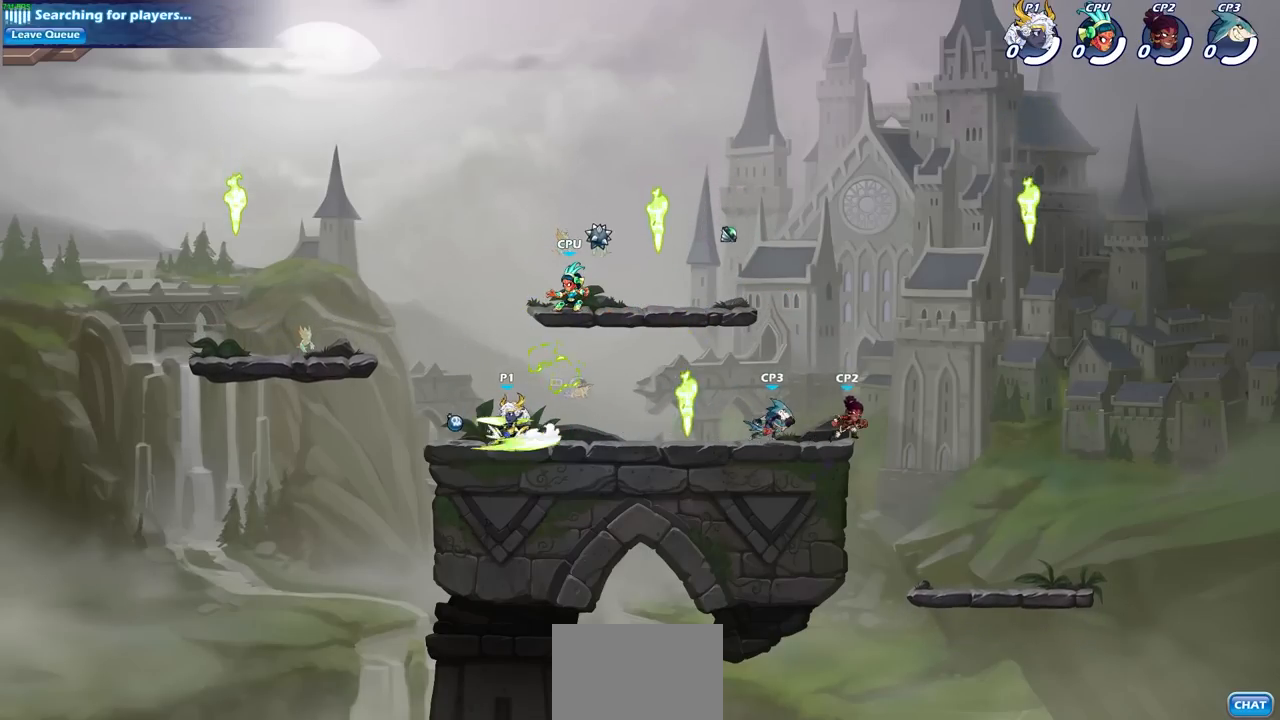
{"buttons": [], "left_stick": "center", "events": [[50, "left_stick", "up-right"], [150, "R2", "down"], [217, "left_stick", "center"], [283, "CIRCLE", "down"], [300, "R2", "up"], [367, "CIRCLE", "up"]]}
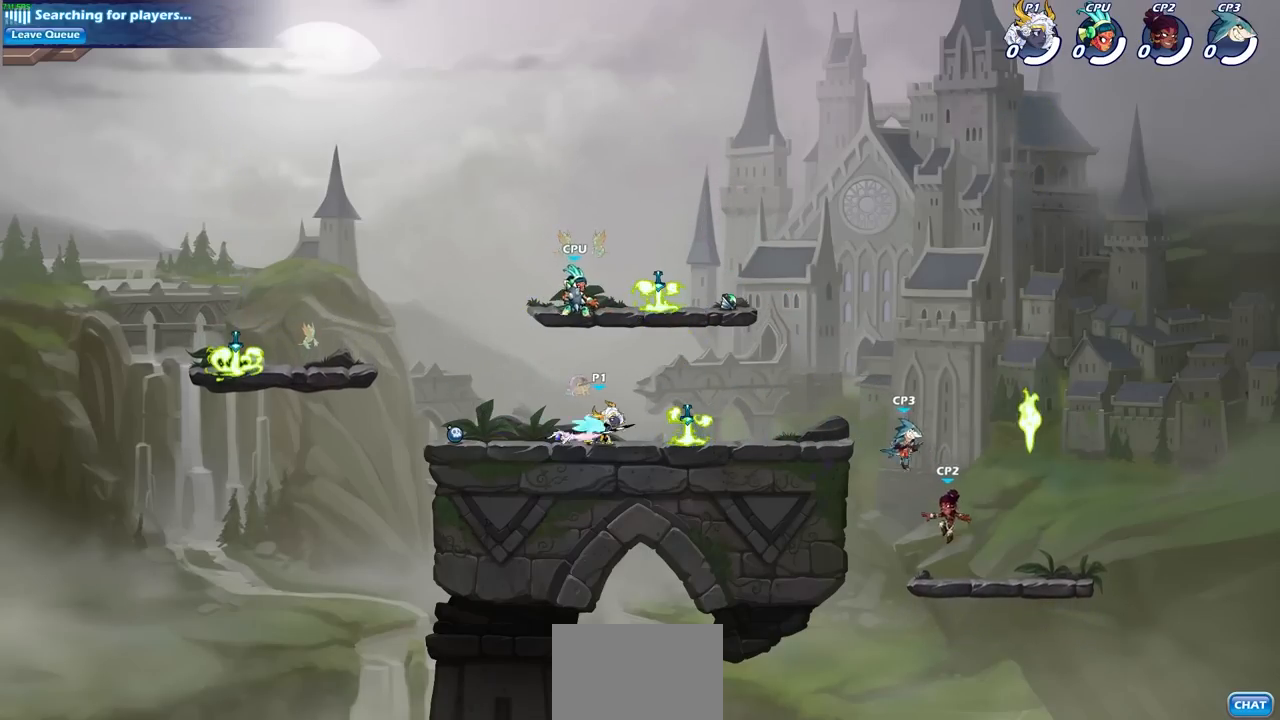
{"buttons": [], "left_stick": "center", "events": []}
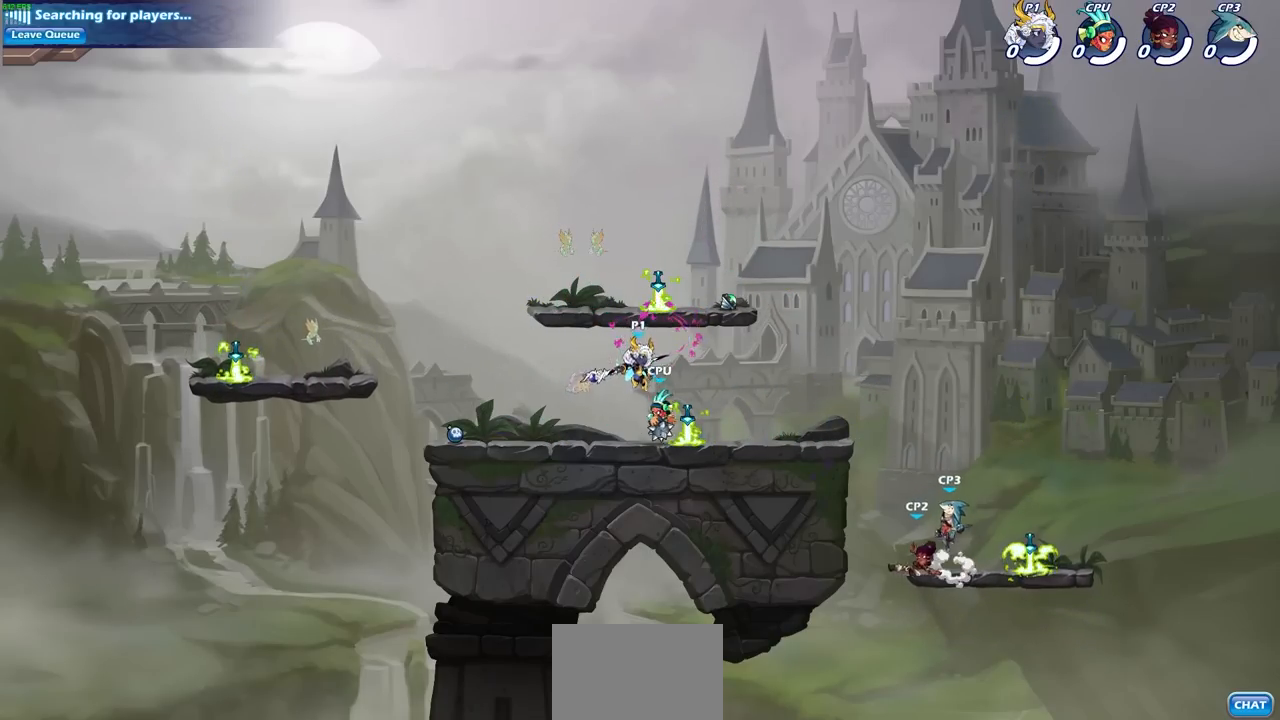
{"buttons": [], "left_stick": "center", "events": [[100, "SQUARE", "down"], [183, "SQUARE", "up"], [283, "SQUARE", "down"], [400, "SQUARE", "up"]]}
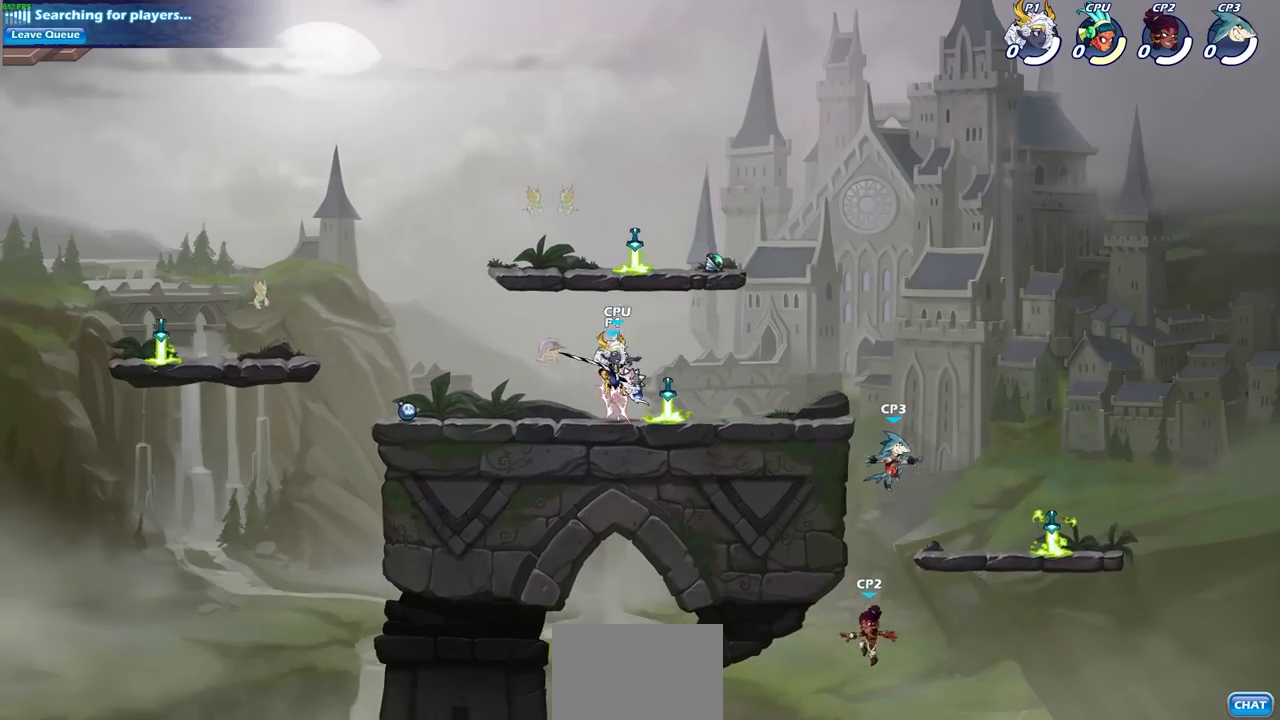
{"buttons": ["CROSS", "SQUARE"], "left_stick": "center", "events": [[317, "CROSS", "down"], [400, "SQUARE", "down"]]}
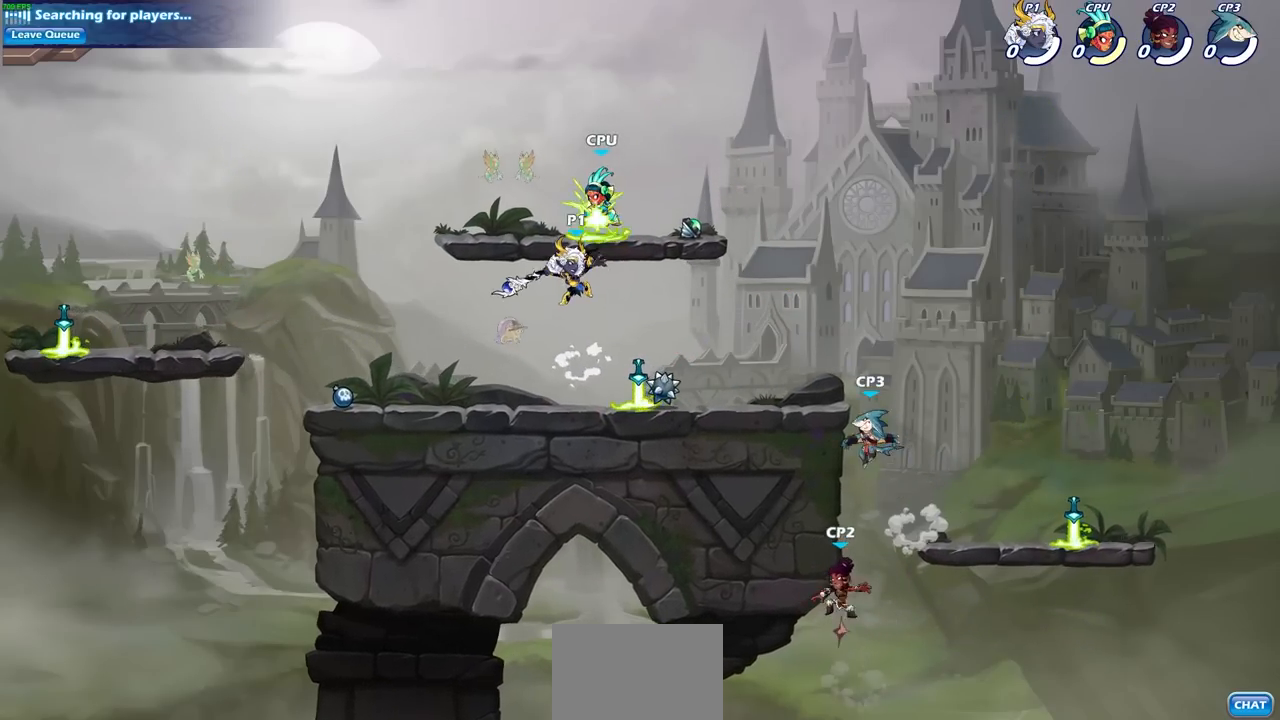
{"buttons": [], "left_stick": "center", "events": [[17, "CROSS", "up"], [17, "SQUARE", "up"], [133, "SQUARE", "down"], [233, "SQUARE", "up"]]}
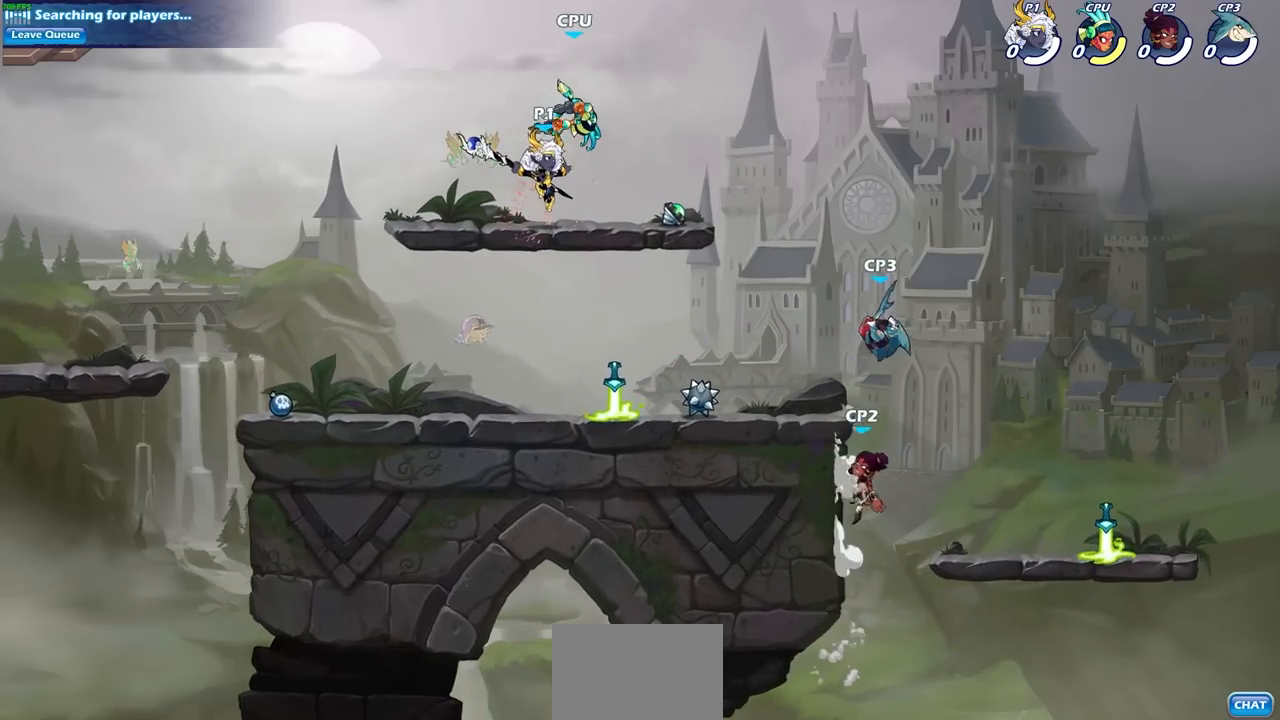
{"buttons": ["CIRCLE"], "left_stick": "center", "events": [[83, "CROSS", "down"], [183, "CIRCLE", "down"], [200, "CROSS", "up"]]}
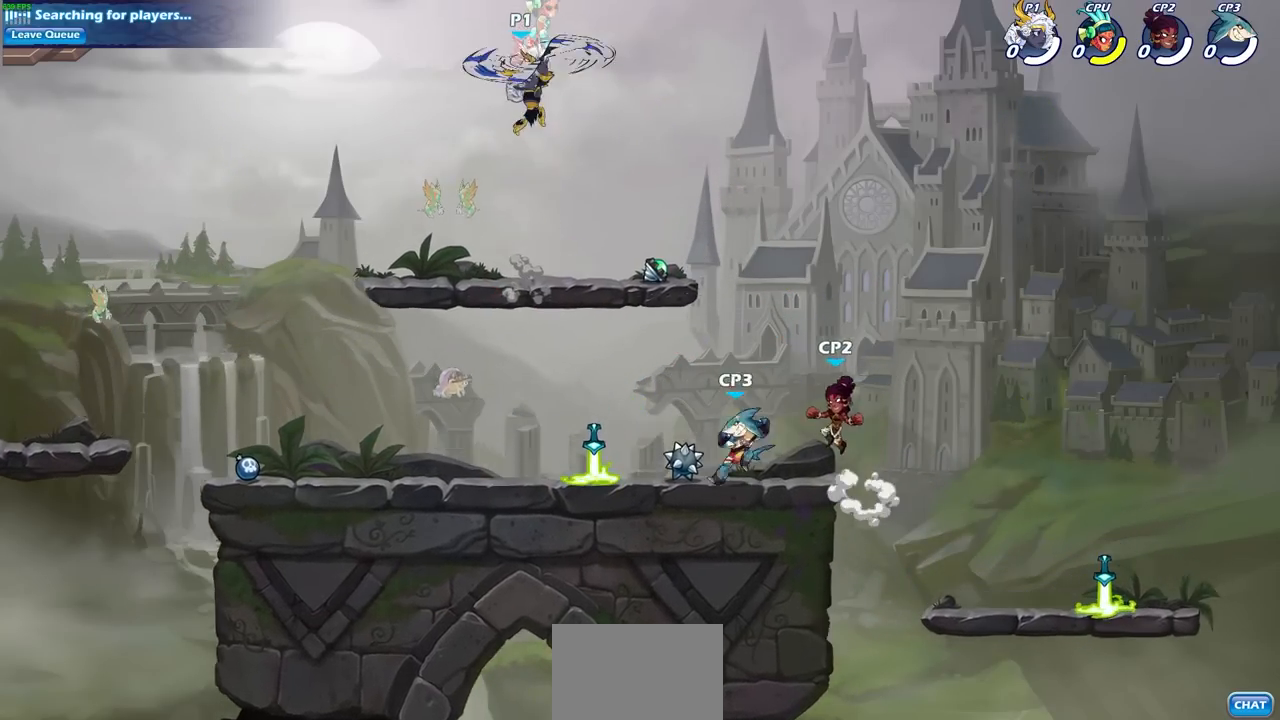
{"buttons": [], "left_stick": "center", "events": [[100, "CIRCLE", "up"]]}
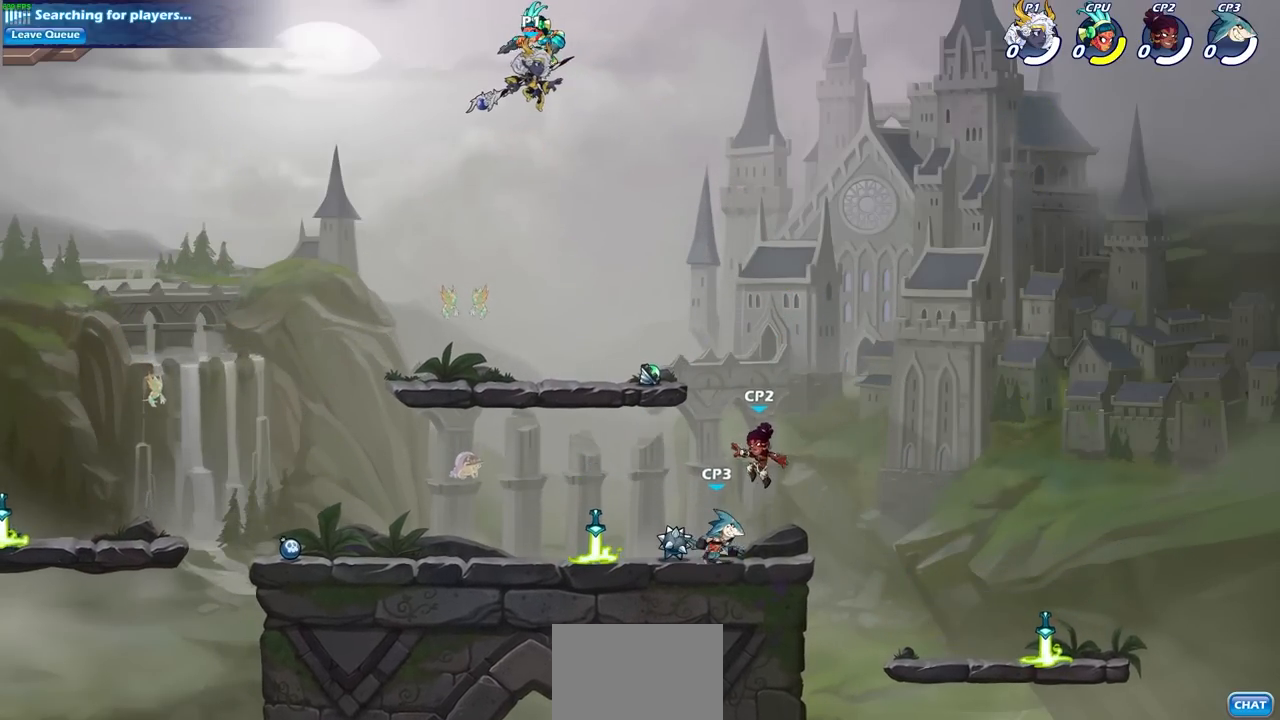
{"buttons": [], "left_stick": "center", "events": []}
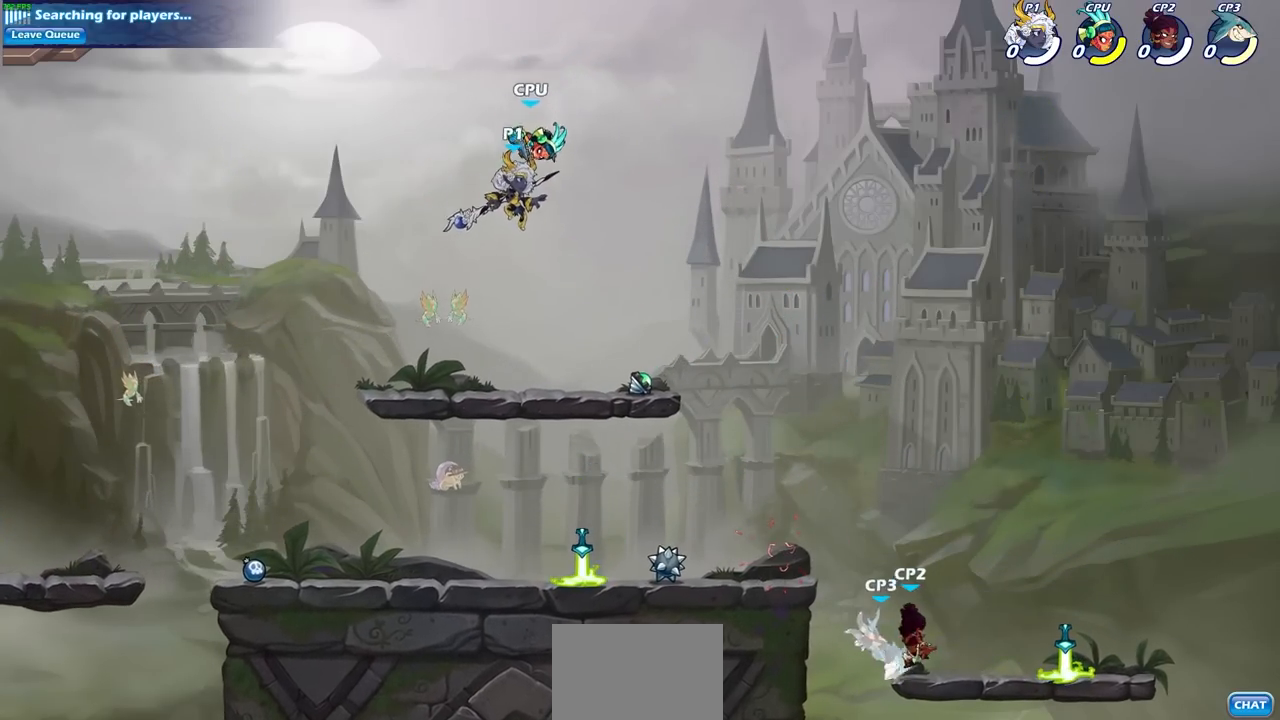
{"buttons": [], "left_stick": "center", "events": [[133, "SQUARE", "down"], [217, "SQUARE", "up"]]}
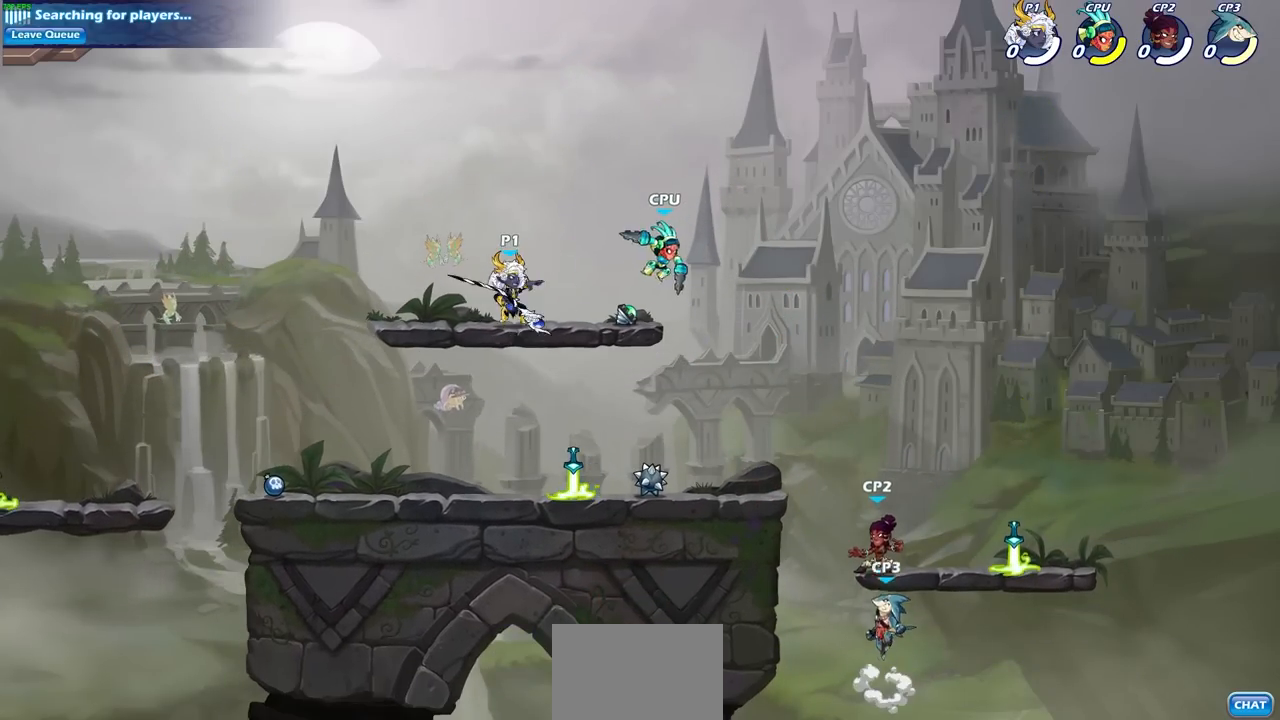
{"buttons": [], "left_stick": "center", "events": [[333, "left_stick", "right"], [467, "left_stick", "center"]]}
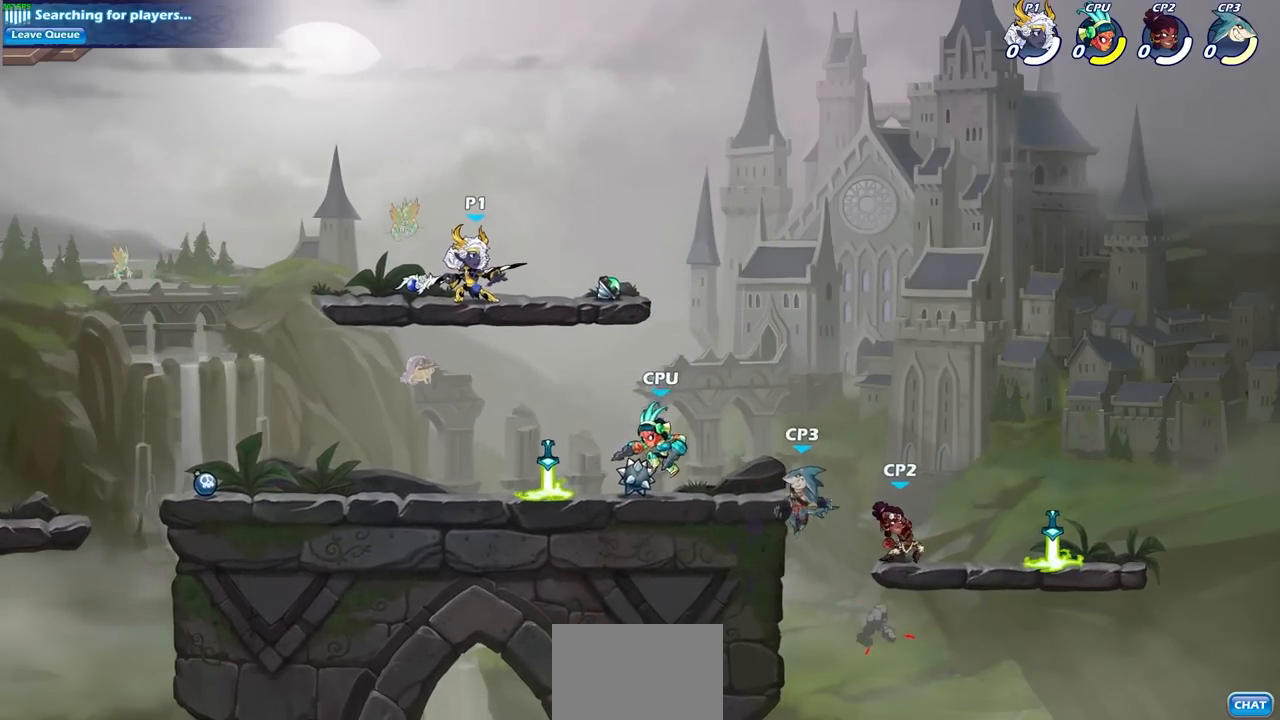
{"buttons": [], "left_stick": "right", "events": [[67, "left_stick", "down"], [317, "left_stick", "right"], [350, "SQUARE", "down"], [450, "SQUARE", "up"]]}
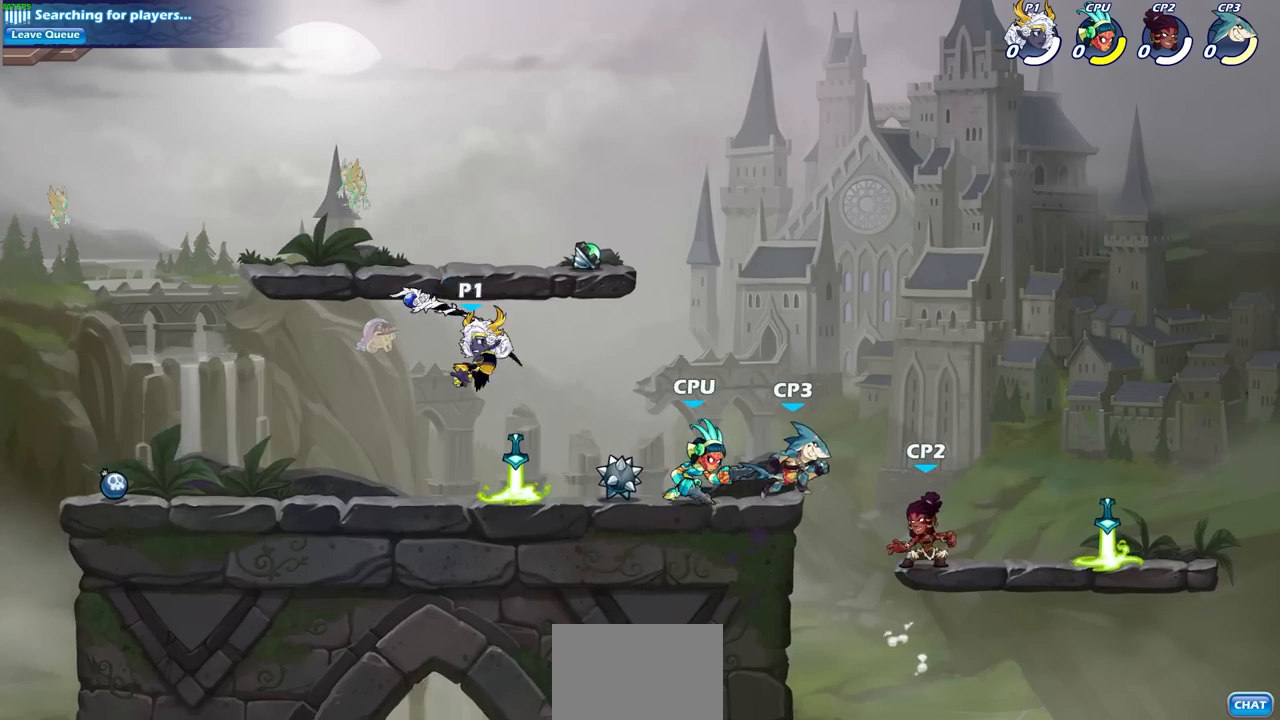
{"buttons": [], "left_stick": "right", "events": [[167, "left_stick", "center"], [500, "left_stick", "right"]]}
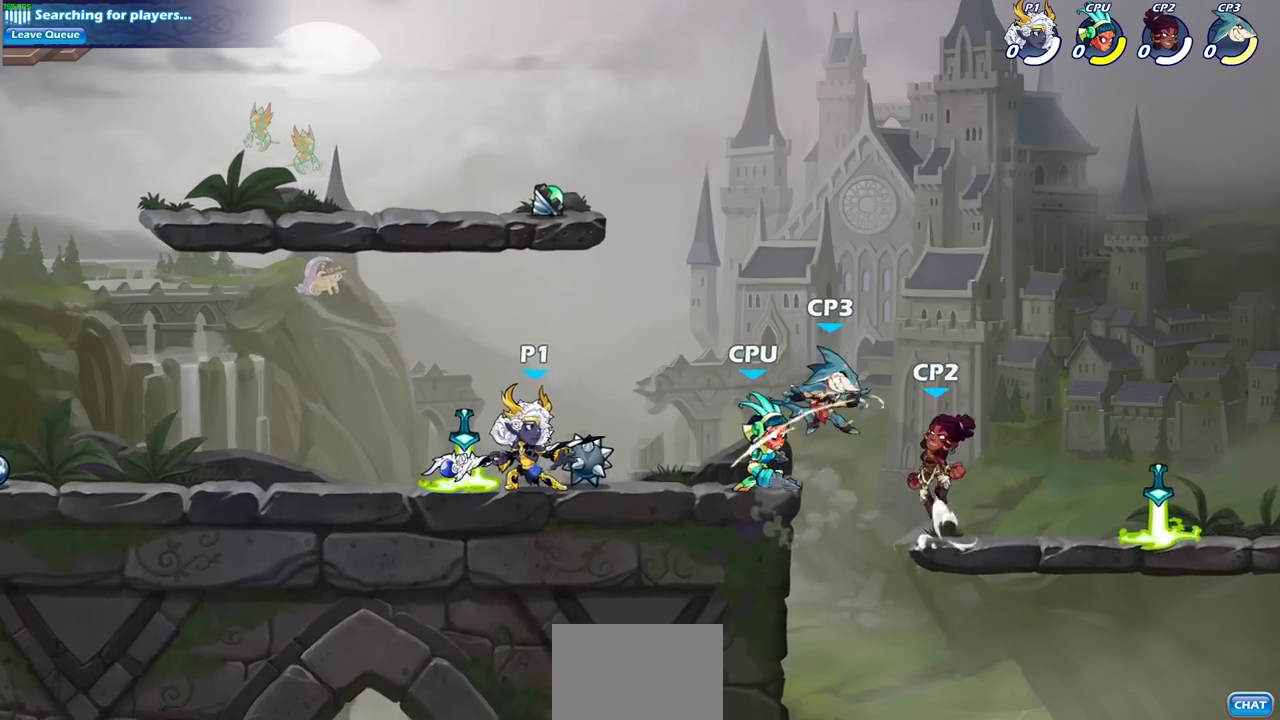
{"buttons": [], "left_stick": "center", "events": [[117, "R2", "down"], [133, "SQUARE", "down"], [167, "left_stick", "center"], [217, "R2", "up"], [250, "SQUARE", "up"]]}
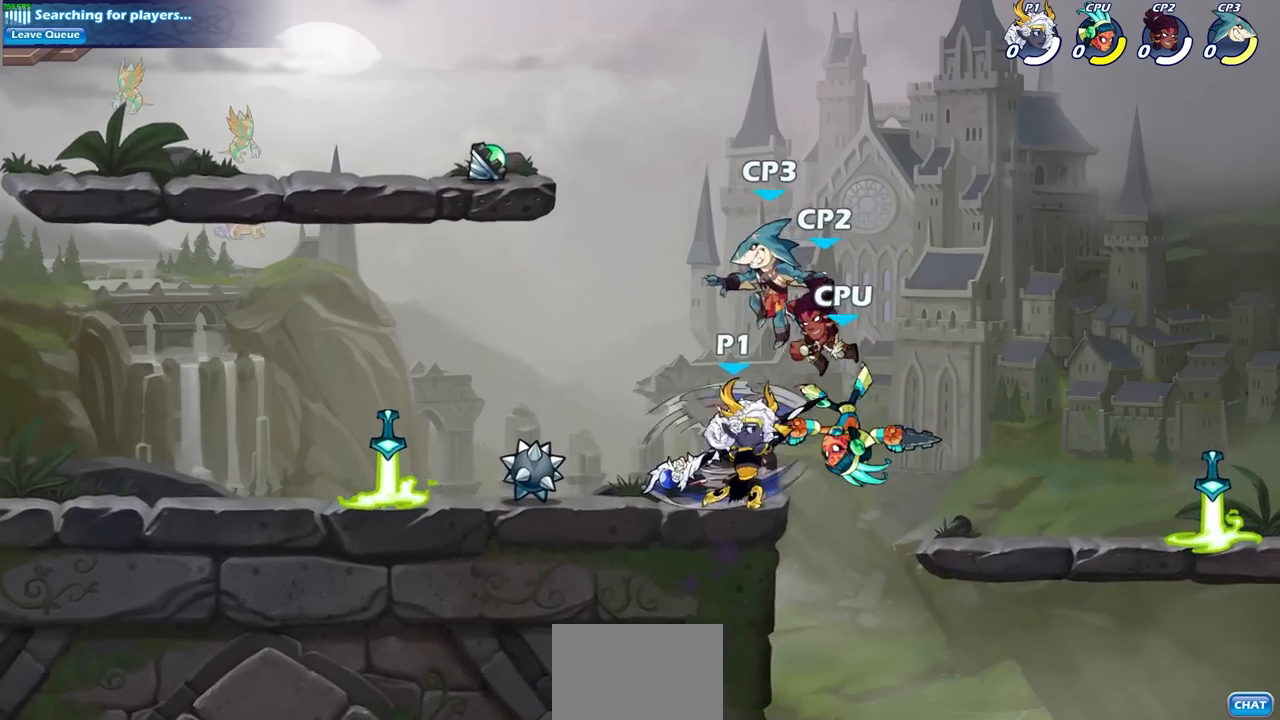
{"buttons": ["SQUARE", "R2"], "left_stick": "down", "events": [[367, "R2", "down"], [383, "left_stick", "down"], [417, "SQUARE", "down"]]}
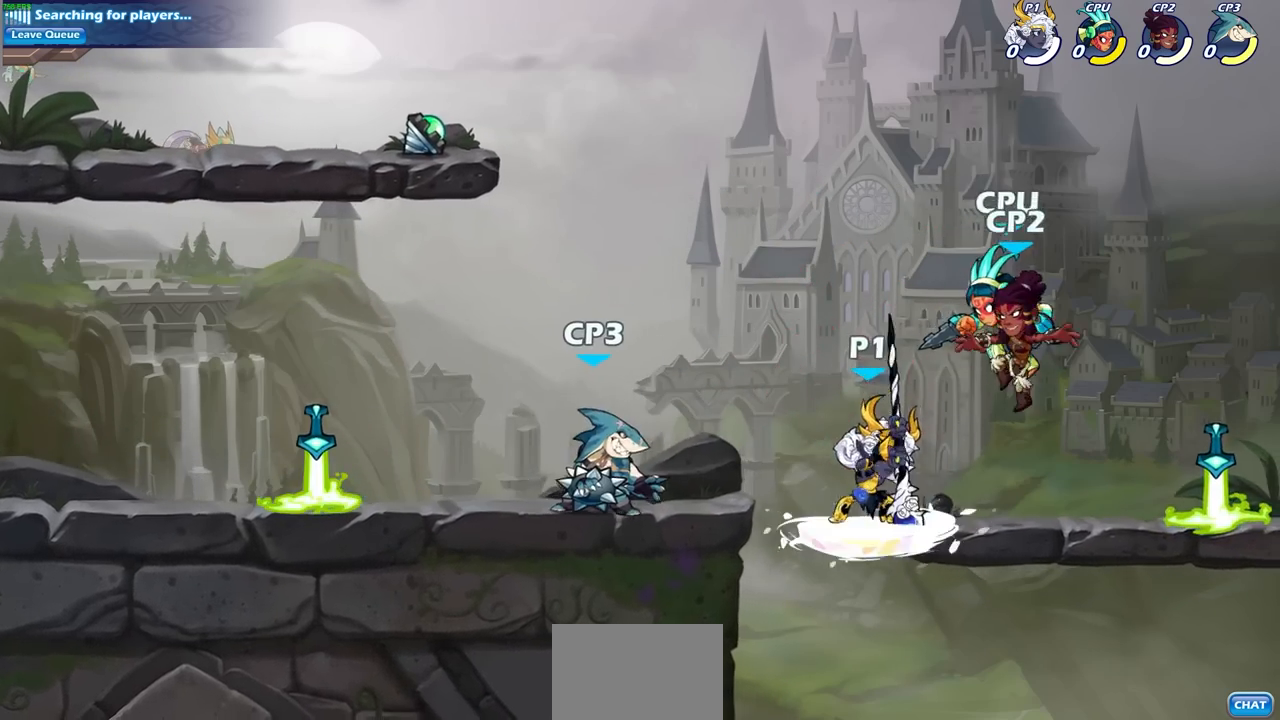
{"buttons": [], "left_stick": "center", "events": [[33, "R2", "up"], [33, "left_stick", "center"], [50, "SQUARE", "up"]]}